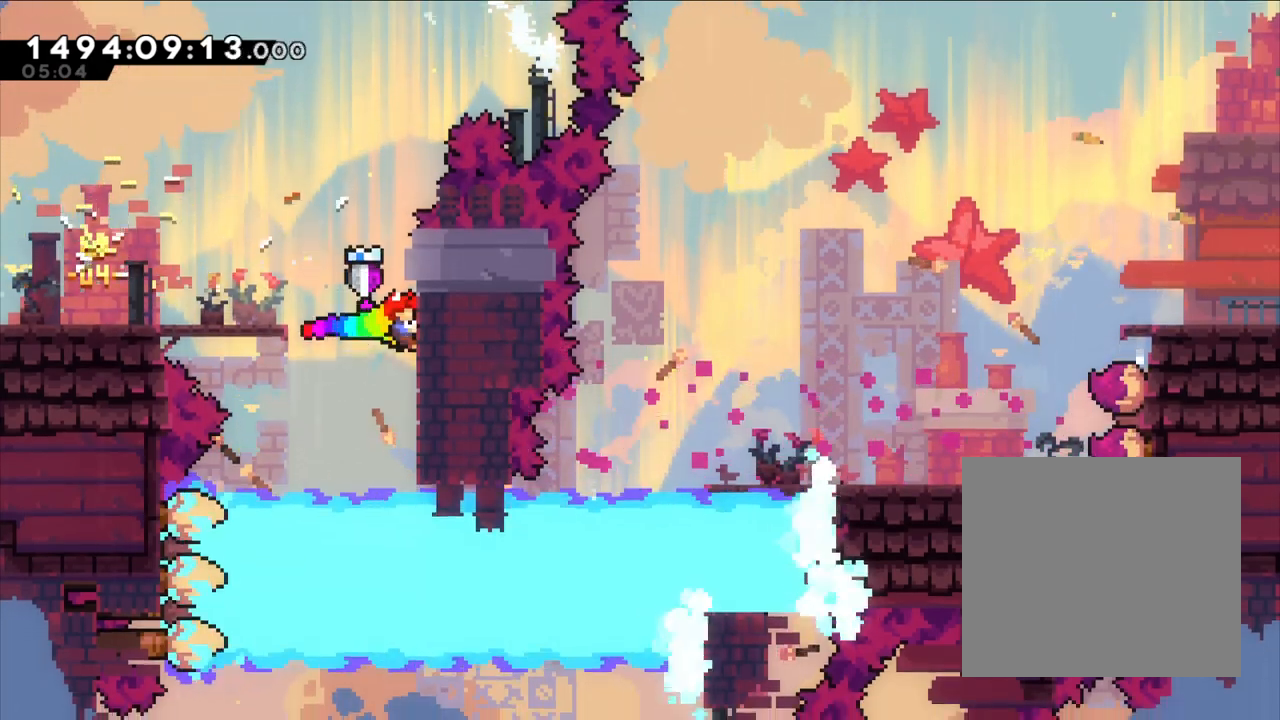
Gameplay with a controller (Nintendo layout); each line is a JSON object with the inputs held at the frame after it (dt_ms = milliseconds from this image to that frame). "events" lists button and stick changes between this image and that frame as [ms after this image, input, new state], when the widget could be followed in between. Not read: L1 L3 R1 R3 SELECT.
{"dt_ms": 500, "buttons": ["L2"], "left_stick": "center", "right_stick": "center", "events": []}
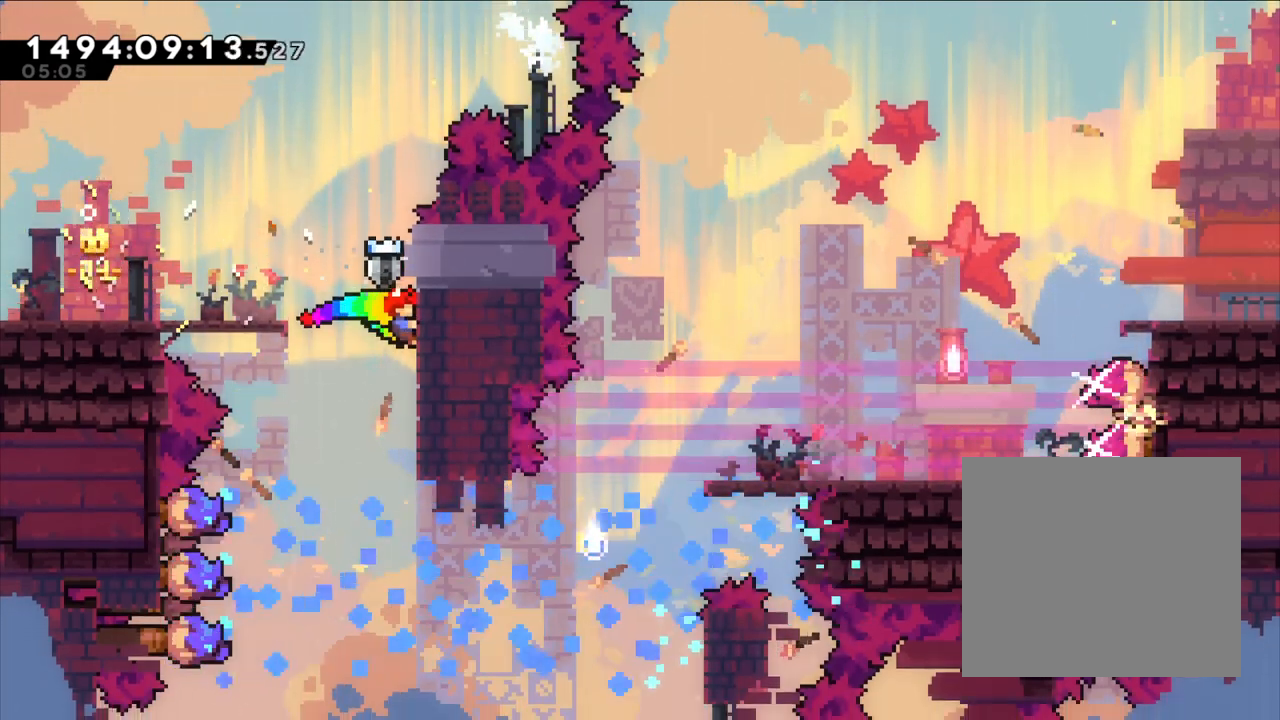
{"dt_ms": 1000, "buttons": ["L2"], "left_stick": "up", "right_stick": "center"}
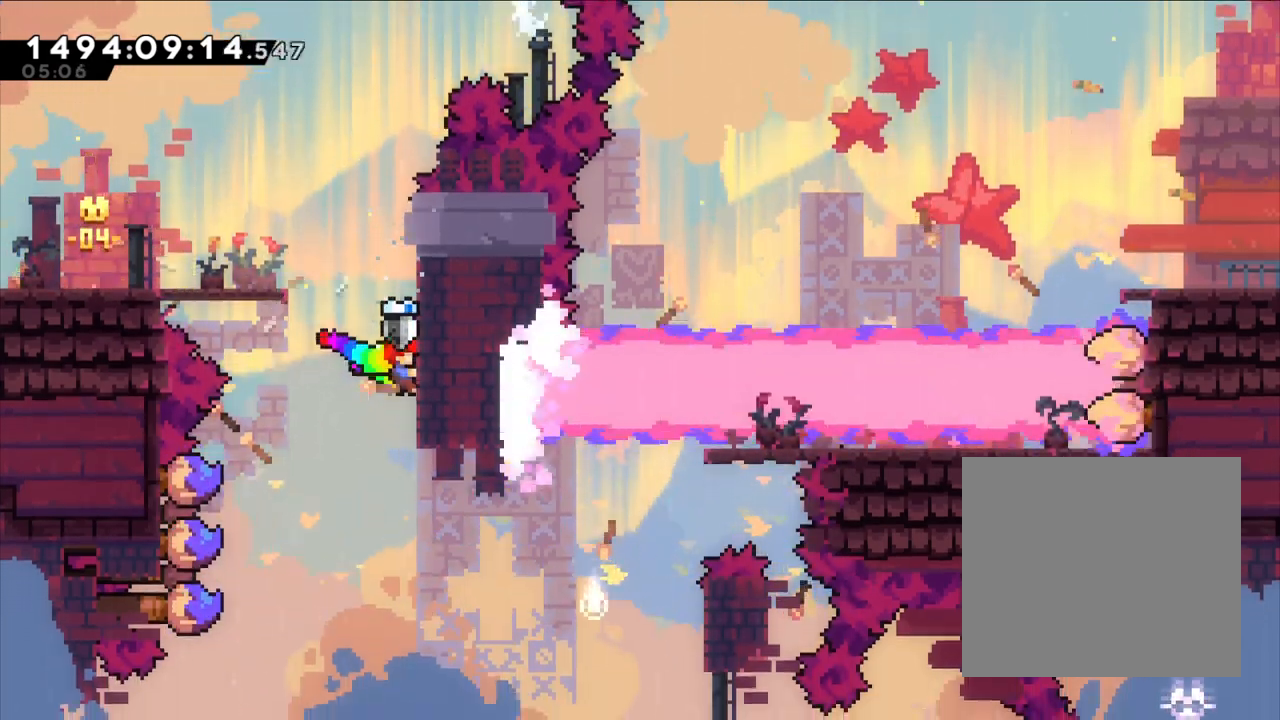
{"dt_ms": 1000, "buttons": ["L2"], "left_stick": "center", "right_stick": "center"}
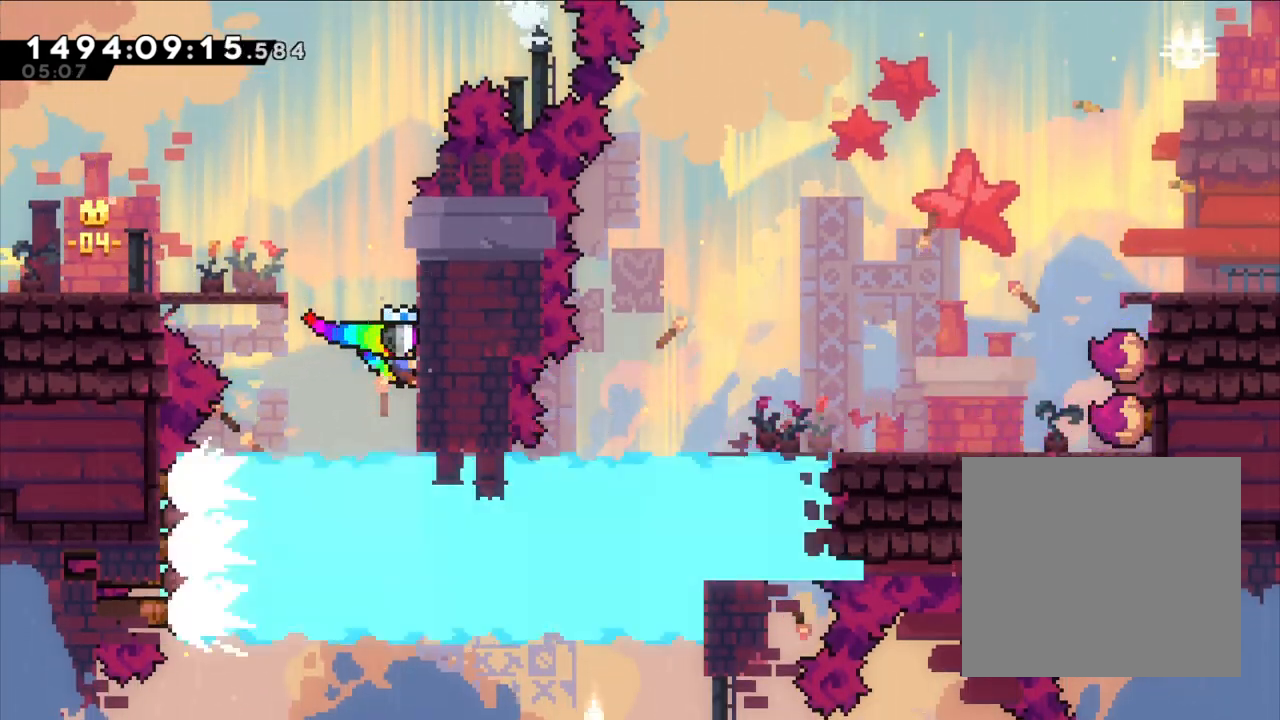
{"dt_ms": 500, "buttons": ["L2"], "left_stick": "center", "right_stick": "center", "events": []}
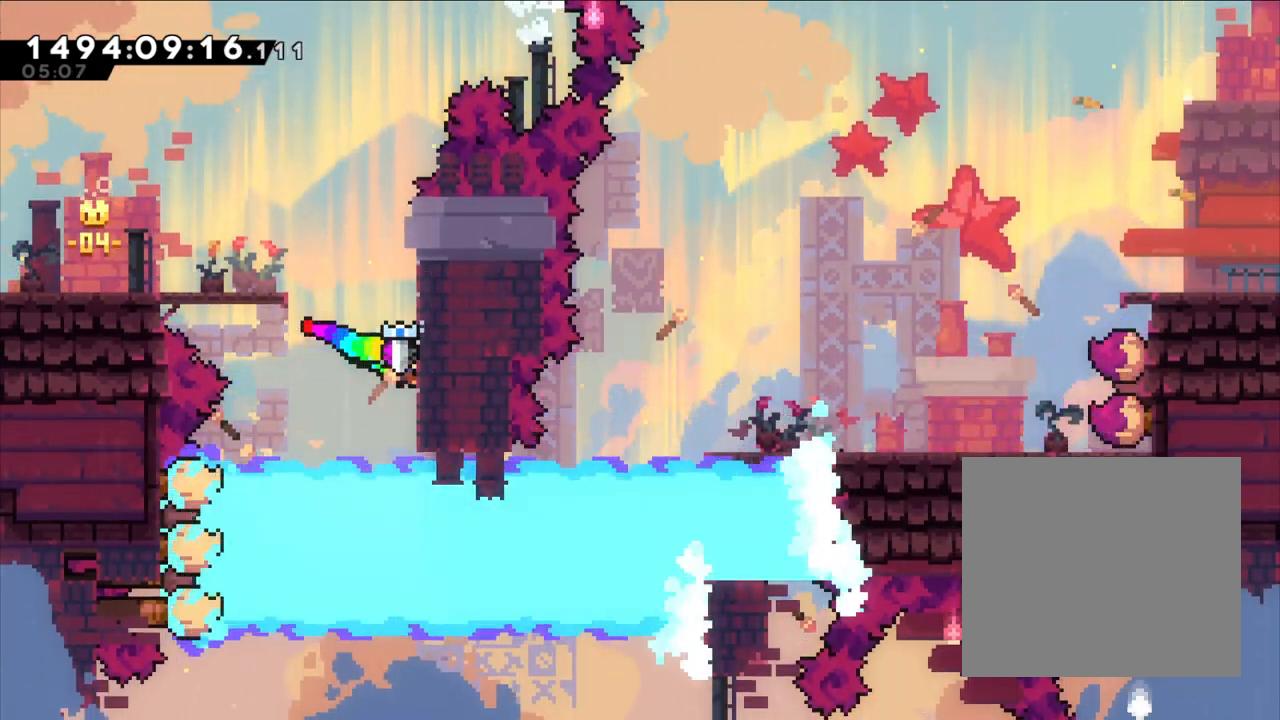
{"dt_ms": 500, "buttons": [], "left_stick": "center", "right_stick": "center", "events": [[400, "L2", "up"]]}
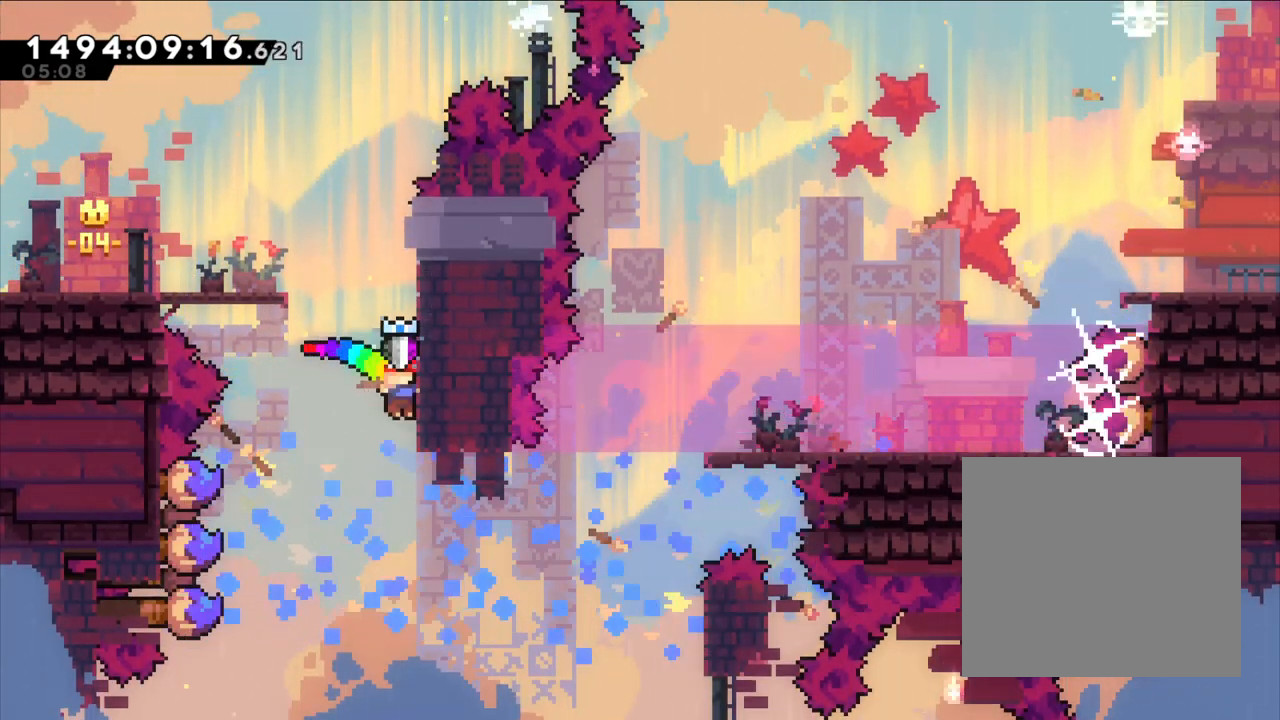
{"dt_ms": 500, "buttons": ["Y"], "left_stick": "right", "right_stick": "center"}
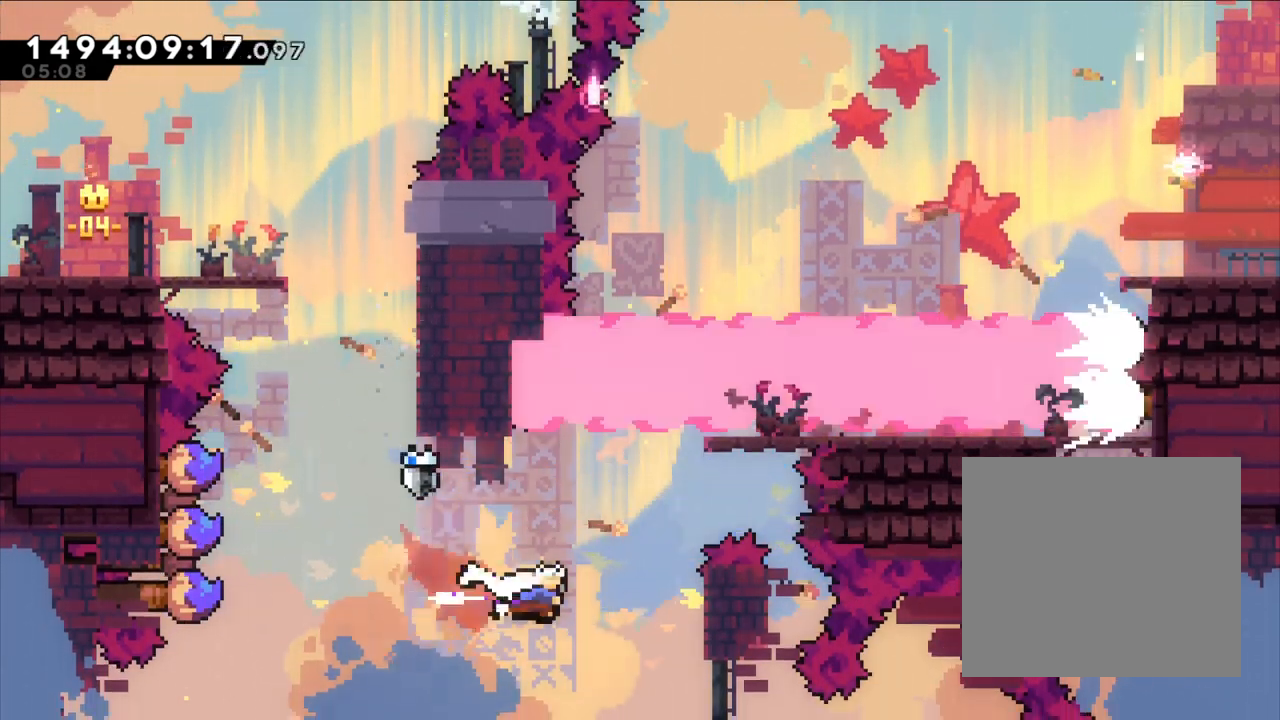
{"dt_ms": 1000, "buttons": ["B", "Y", "L2"], "left_stick": "up", "right_stick": "center"}
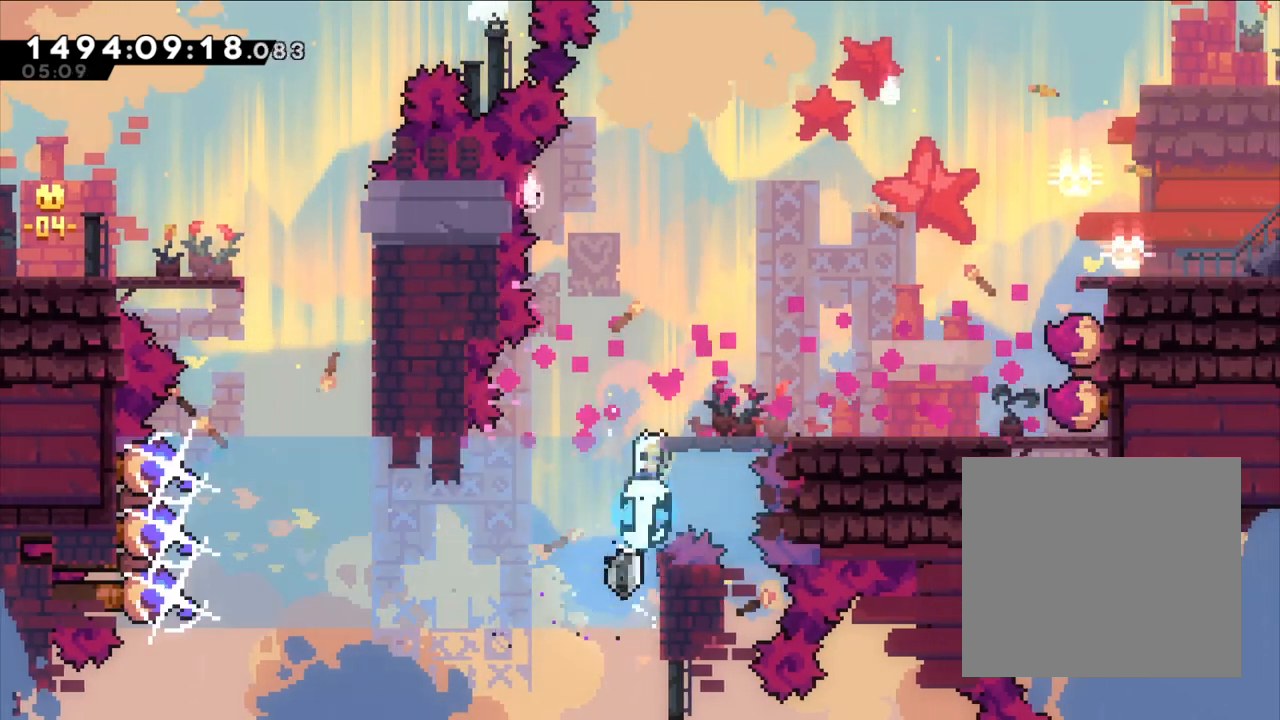
{"dt_ms": 500, "buttons": [], "left_stick": "right", "right_stick": "center", "events": [[83, "left_stick", "up-right"], [100, "B", "up"], [100, "L2", "up"], [117, "Y", "up"], [183, "left_stick", "right"]]}
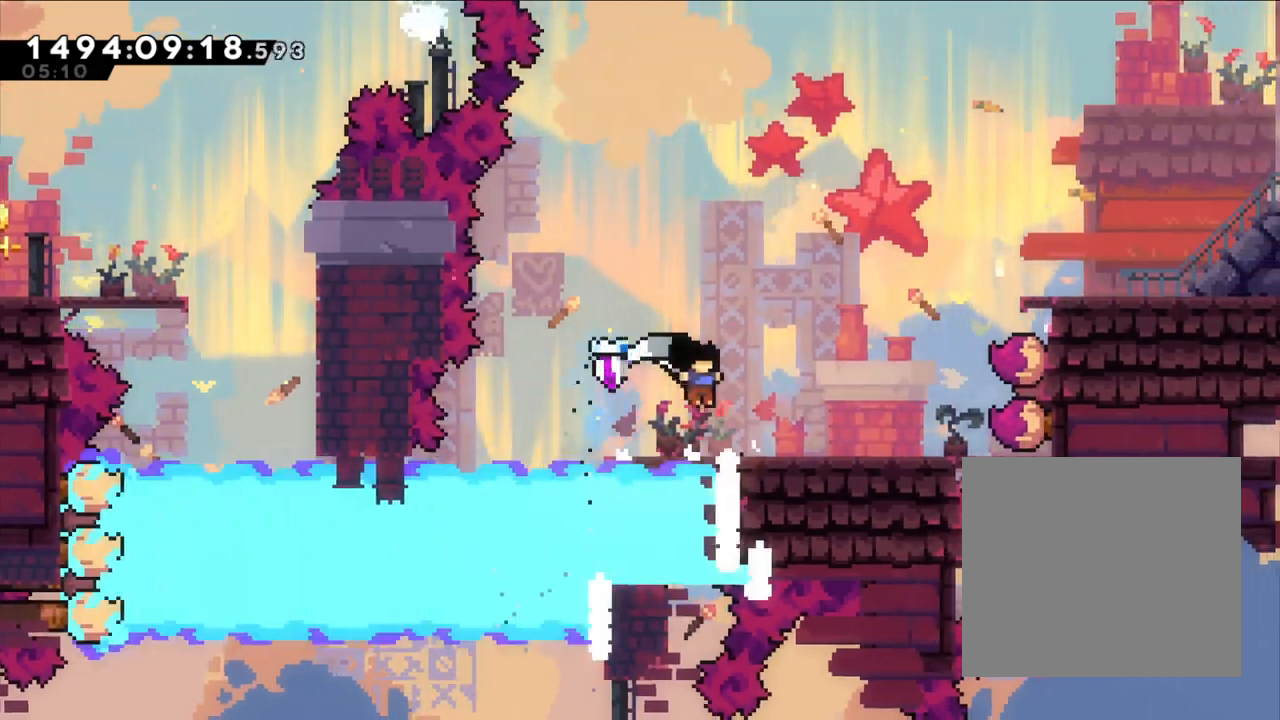
{"dt_ms": 500, "buttons": ["B", "Y"], "left_stick": "up-right", "right_stick": "center", "events": [[83, "left_stick", "center"], [183, "B", "down"], [217, "left_stick", "up-right"], [417, "Y", "down"]]}
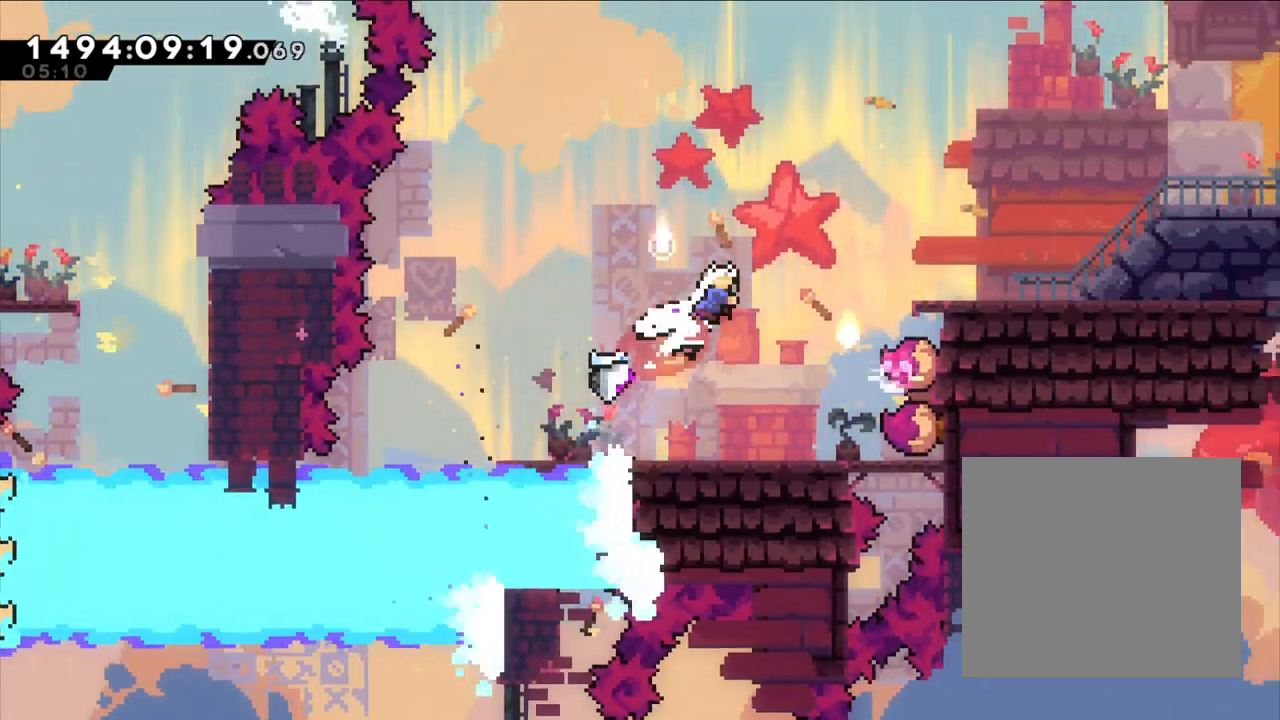
{"dt_ms": 500, "buttons": ["L2"], "left_stick": "right", "right_stick": "center"}